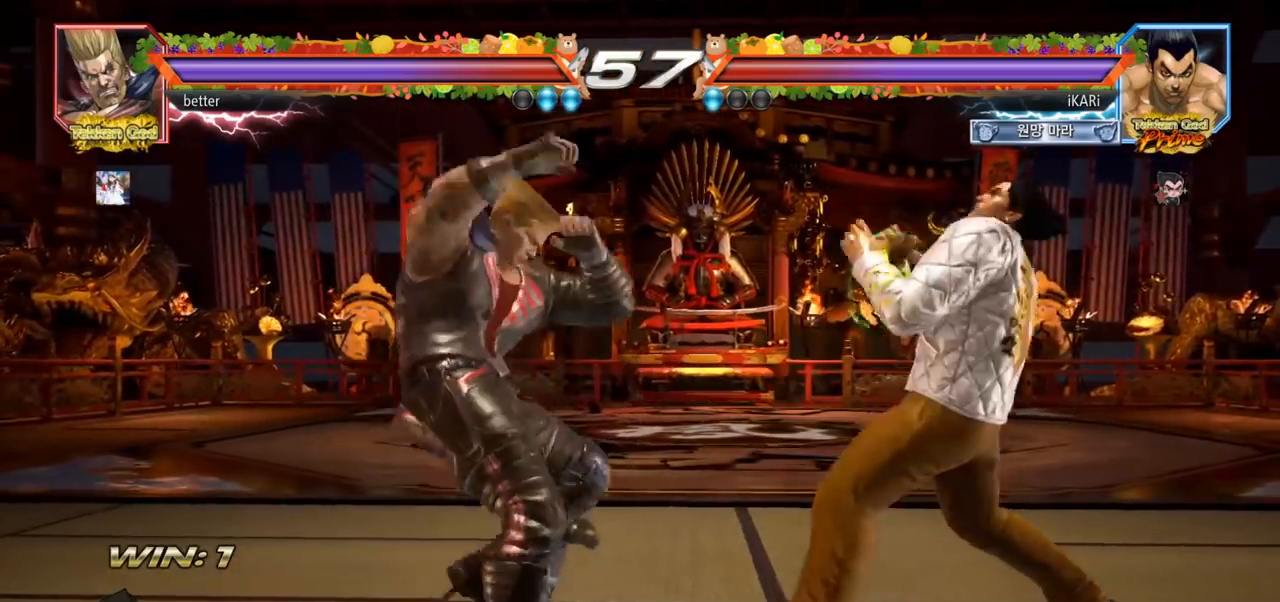
Gameplay with a controller (arcade stick); each line is a JSON object with the inputs held at the frame after it. "events" lists button and stick changes between this image and that frame as [ms after this image, input, new state], when the widget could be followed in between. Not read: L3 R3.
{"buttons": [], "left_stick": "center", "events": [[417, "left_stick", "center"]]}
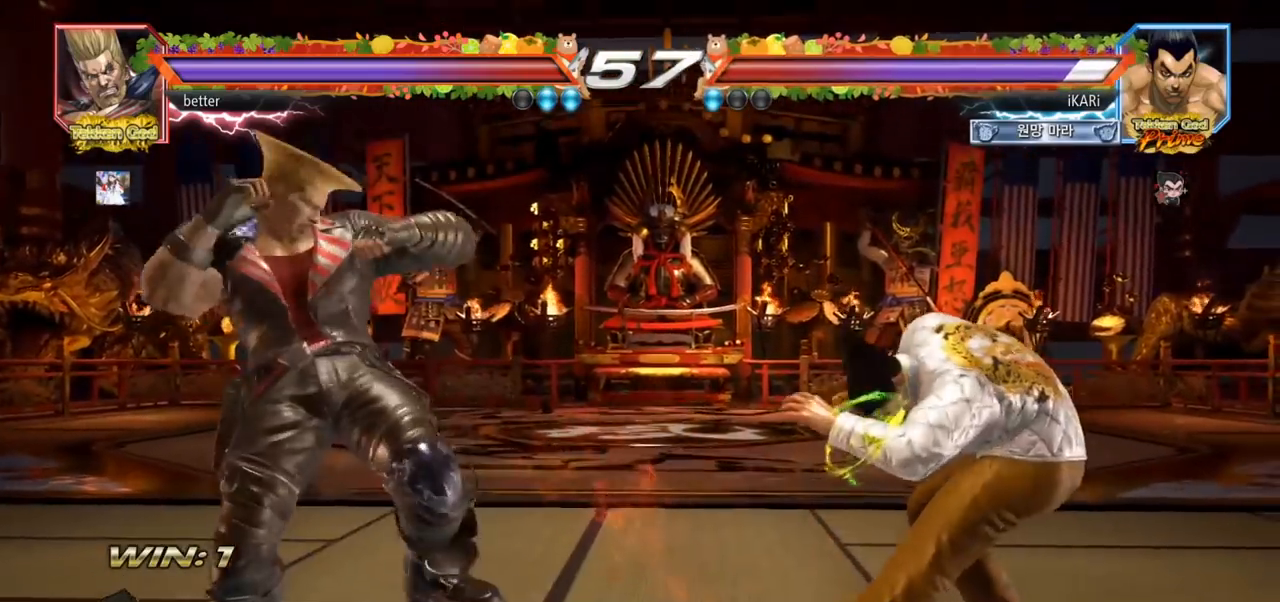
{"buttons": [], "left_stick": "down", "events": [[267, "left_stick", "right"], [400, "left_stick", "down"]]}
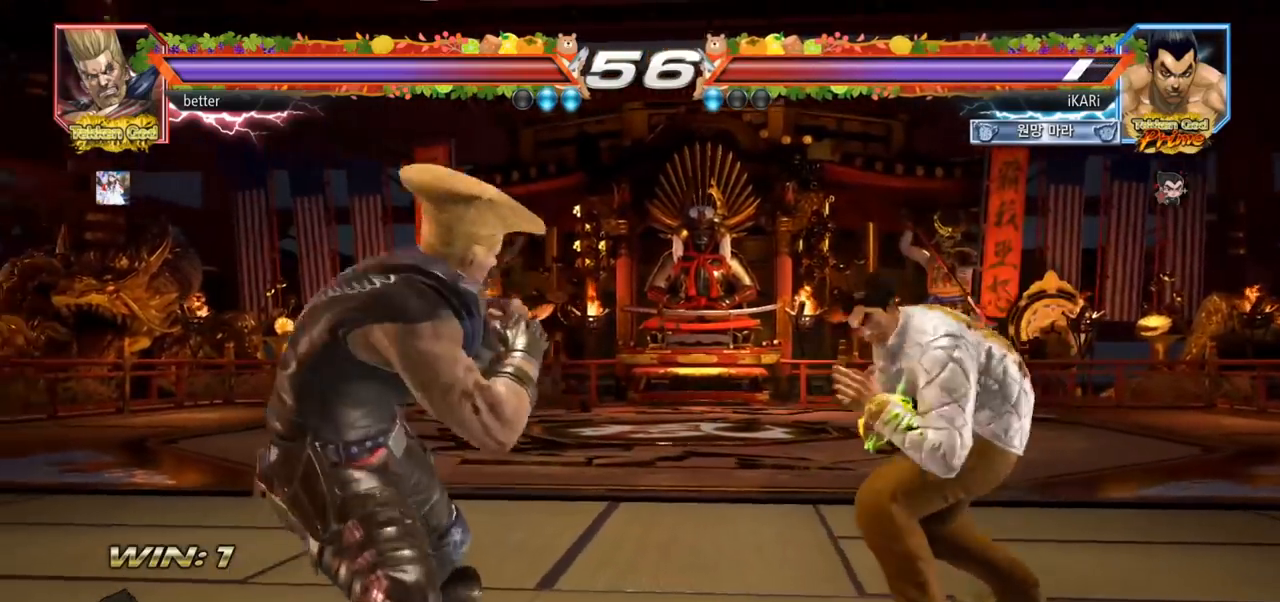
{"buttons": [], "left_stick": "center", "events": [[233, "left_stick", "right"], [300, "left_stick", "center"], [350, "left_stick", "right"], [450, "left_stick", "center"]]}
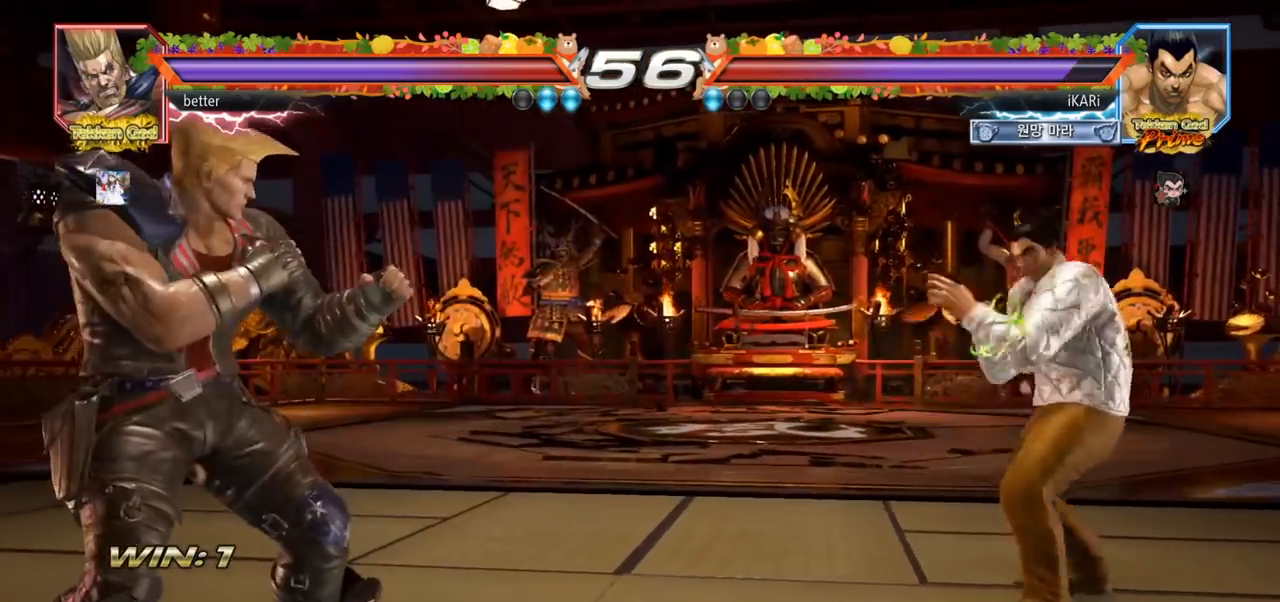
{"buttons": [], "left_stick": "up", "events": [[83, "left_stick", "up"], [217, "left_stick", "center"], [483, "left_stick", "up"]]}
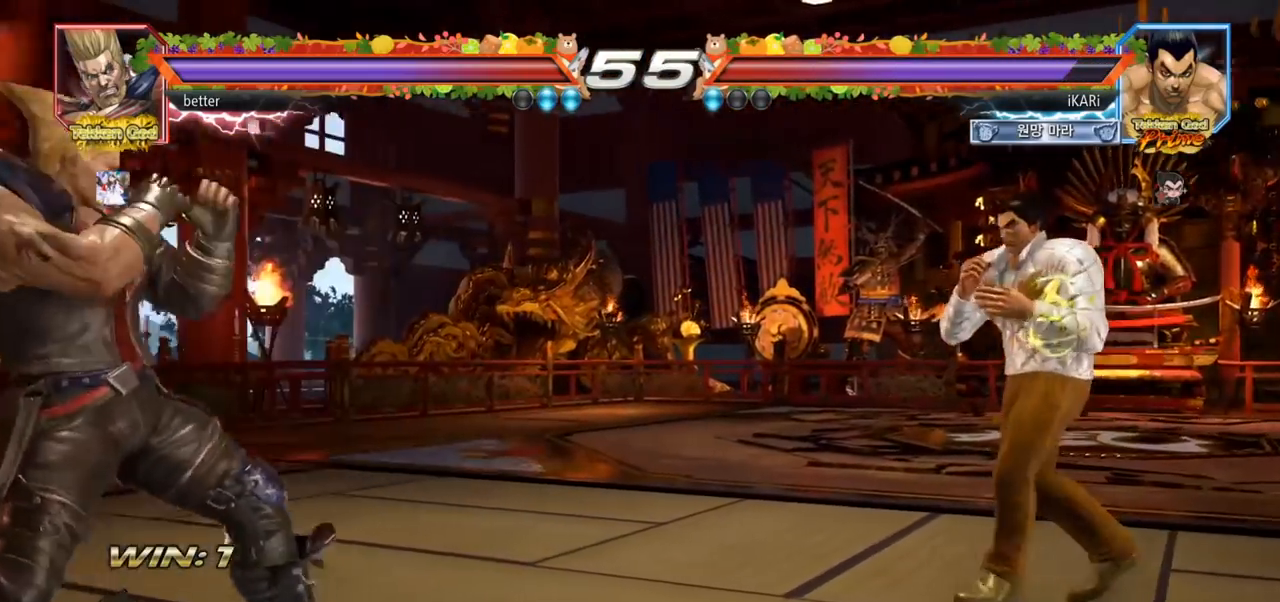
{"buttons": [], "left_stick": "center", "events": [[17, "left_stick", "center"], [133, "left_stick", "up"], [300, "left_stick", "center"]]}
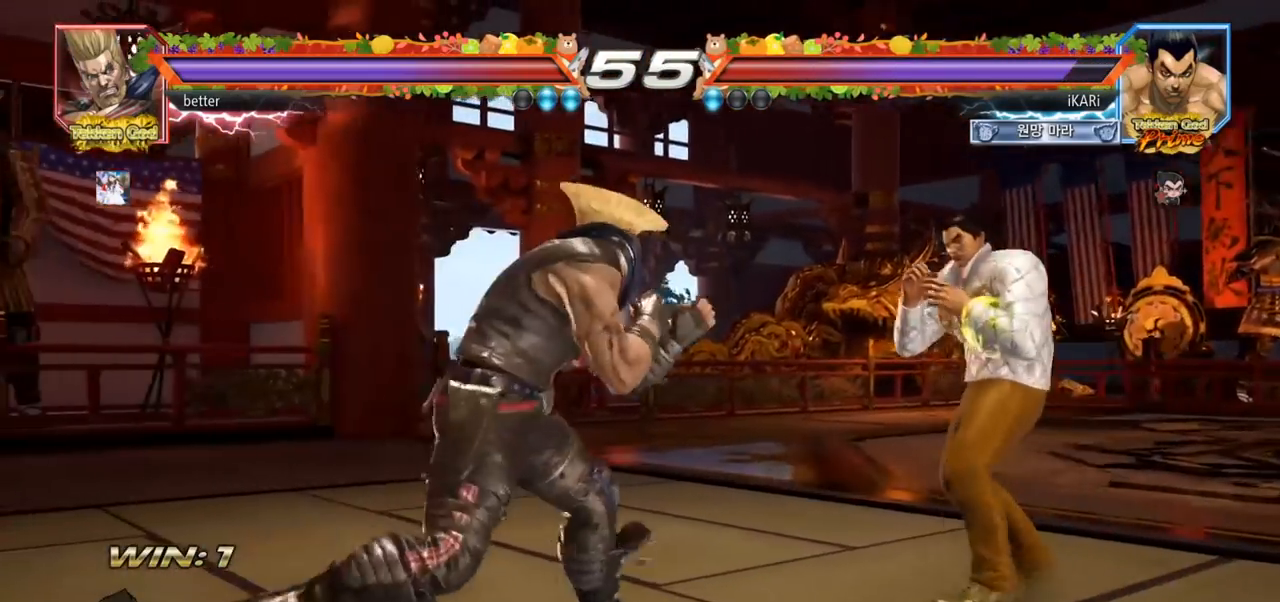
{"buttons": [], "left_stick": "center", "events": [[83, "left_stick", "right"], [150, "left_stick", "center"], [200, "left_stick", "right"], [250, "left_stick", "down-right"], [417, "left_stick", "right"], [500, "left_stick", "center"]]}
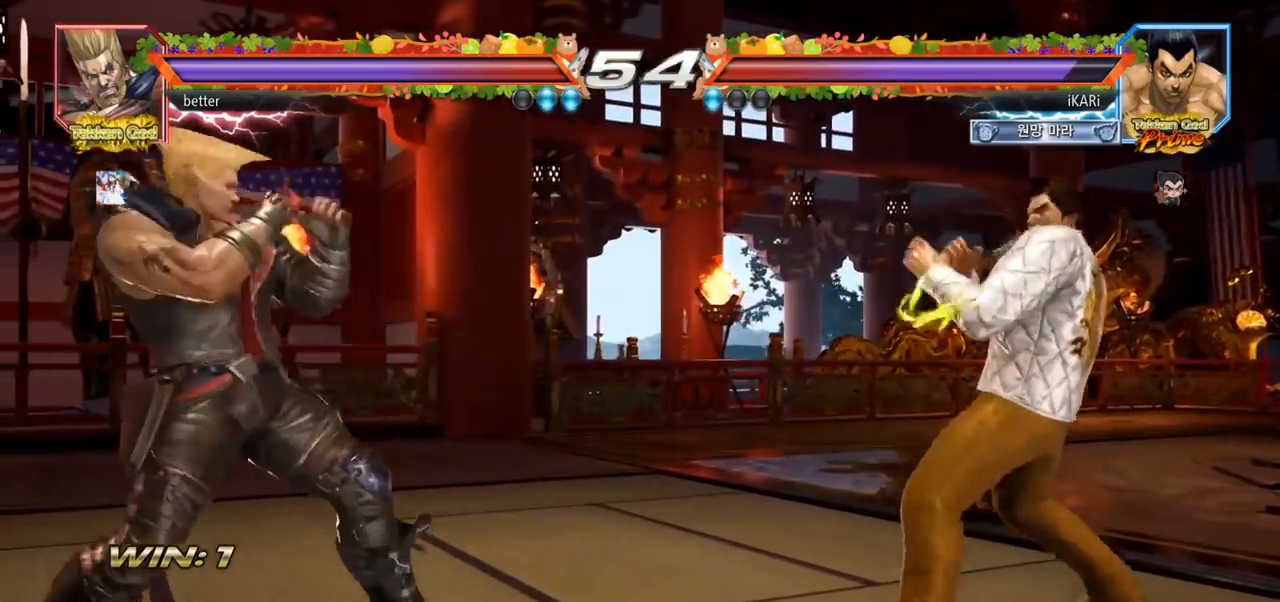
{"buttons": [], "left_stick": "center", "events": [[50, "left_stick", "right"], [117, "left_stick", "up"], [167, "left_stick", "center"], [283, "left_stick", "up"], [400, "left_stick", "center"]]}
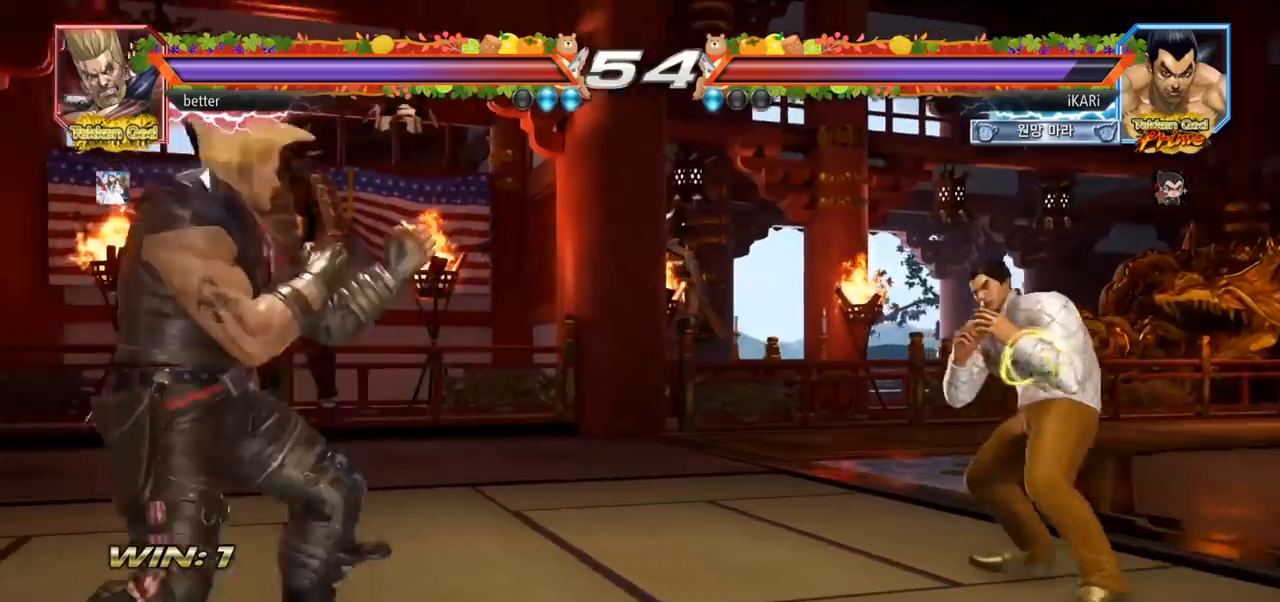
{"buttons": [], "left_stick": "right", "events": [[83, "left_stick", "right"], [150, "left_stick", "center"], [233, "left_stick", "right"], [317, "left_stick", "center"], [367, "left_stick", "right"]]}
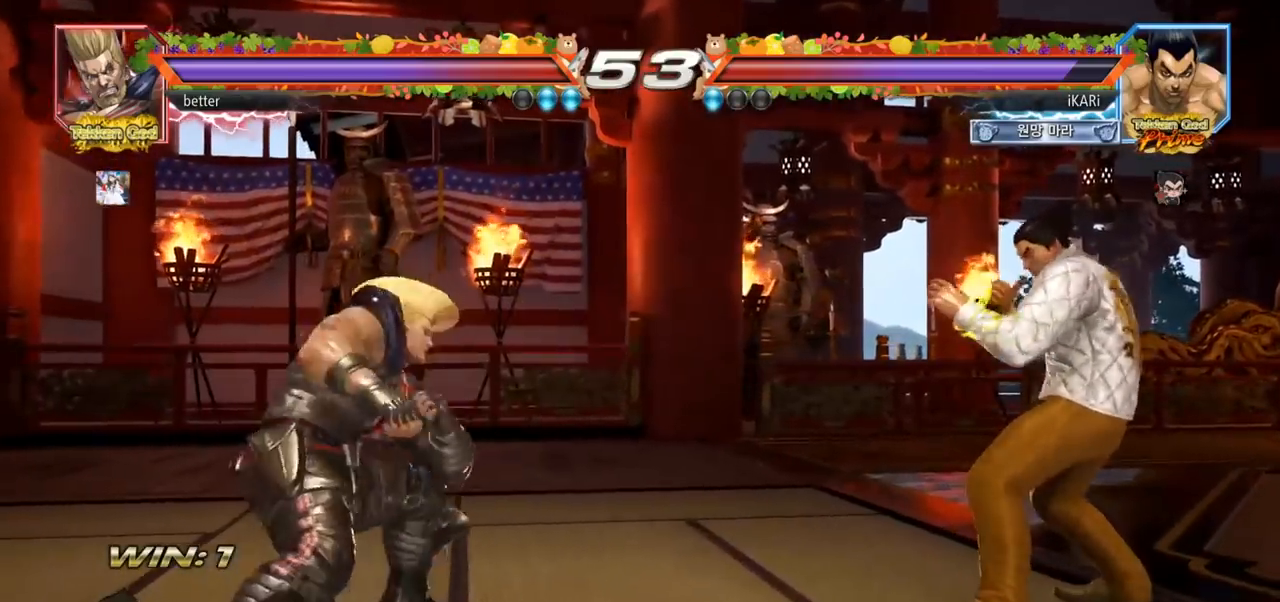
{"buttons": [], "left_stick": "left", "events": [[67, "left_stick", "center"], [183, "left_stick", "down"], [233, "left_stick", "left"], [450, "left_stick", "down"], [500, "left_stick", "left"]]}
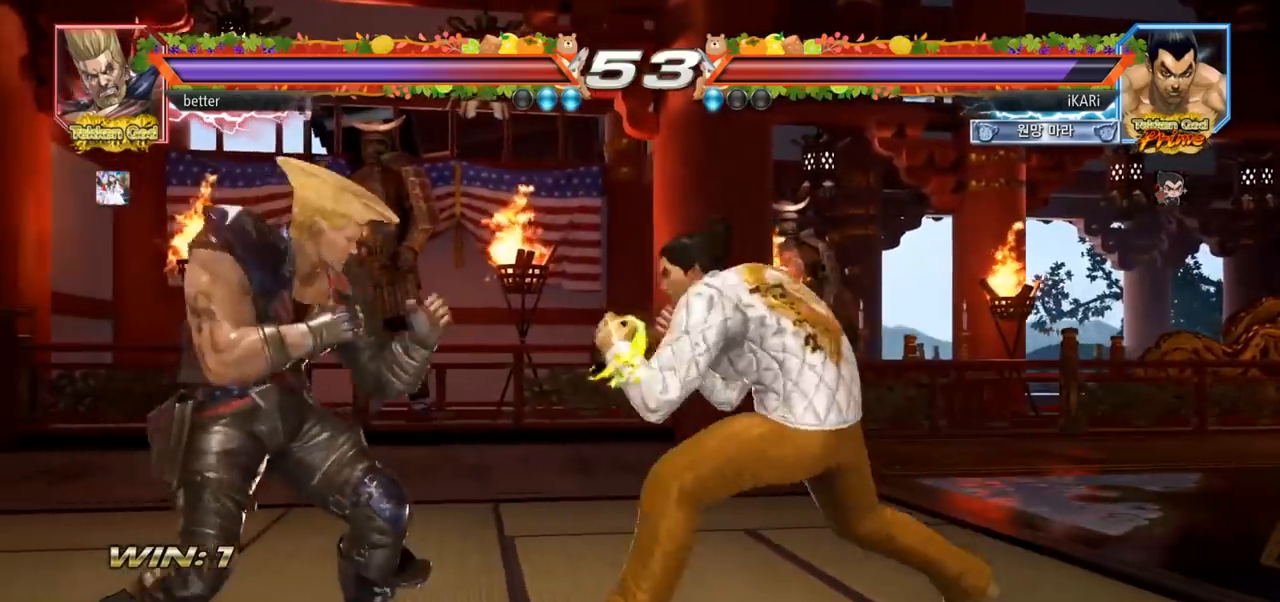
{"buttons": [], "left_stick": "center", "events": [[33, "left_stick", "center"]]}
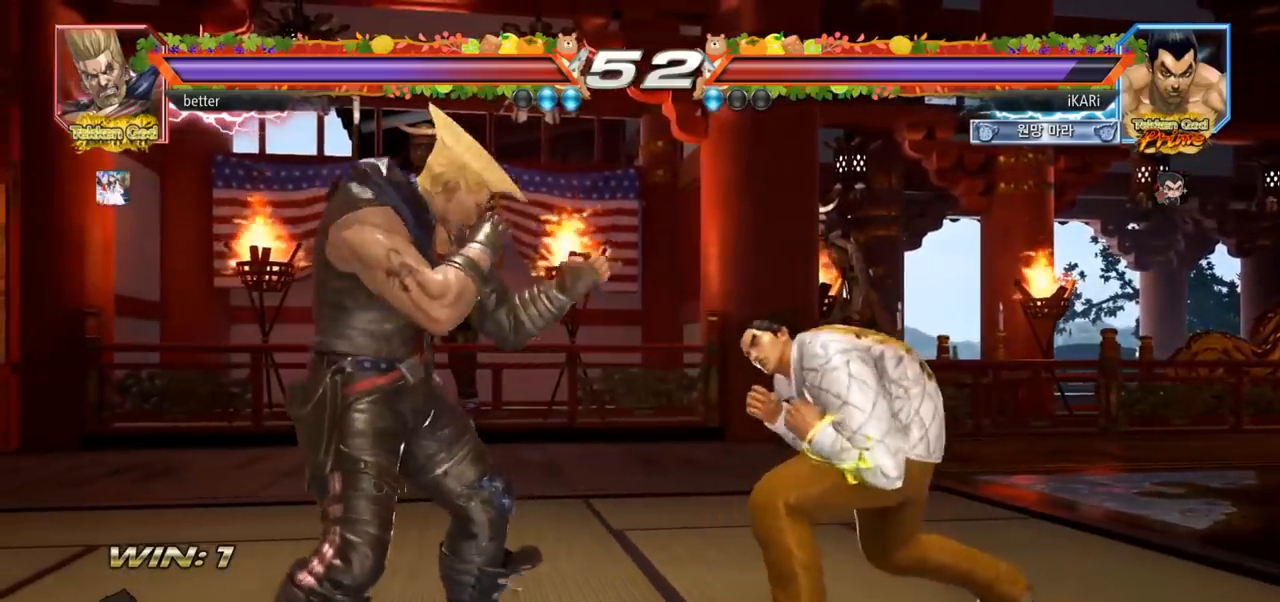
{"buttons": [], "left_stick": "center", "events": [[50, "left_stick", "right"], [367, "left_stick", "center"]]}
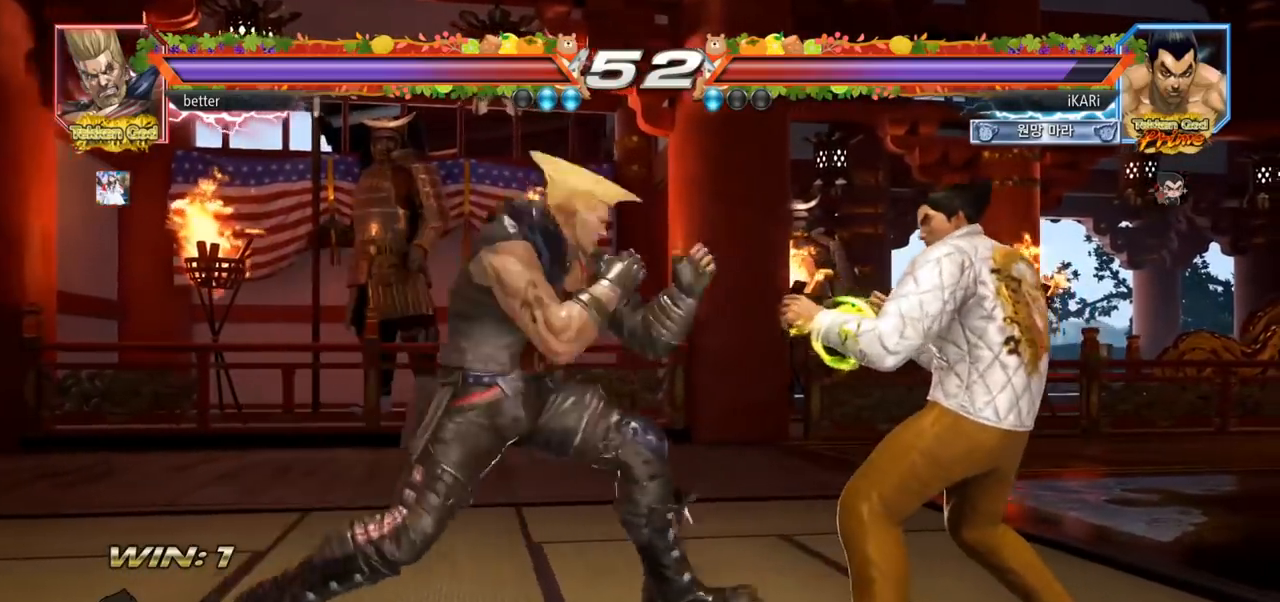
{"buttons": [], "left_stick": "down-right", "events": [[33, "left_stick", "right"], [183, "left_stick", "down"], [233, "left_stick", "down-right"]]}
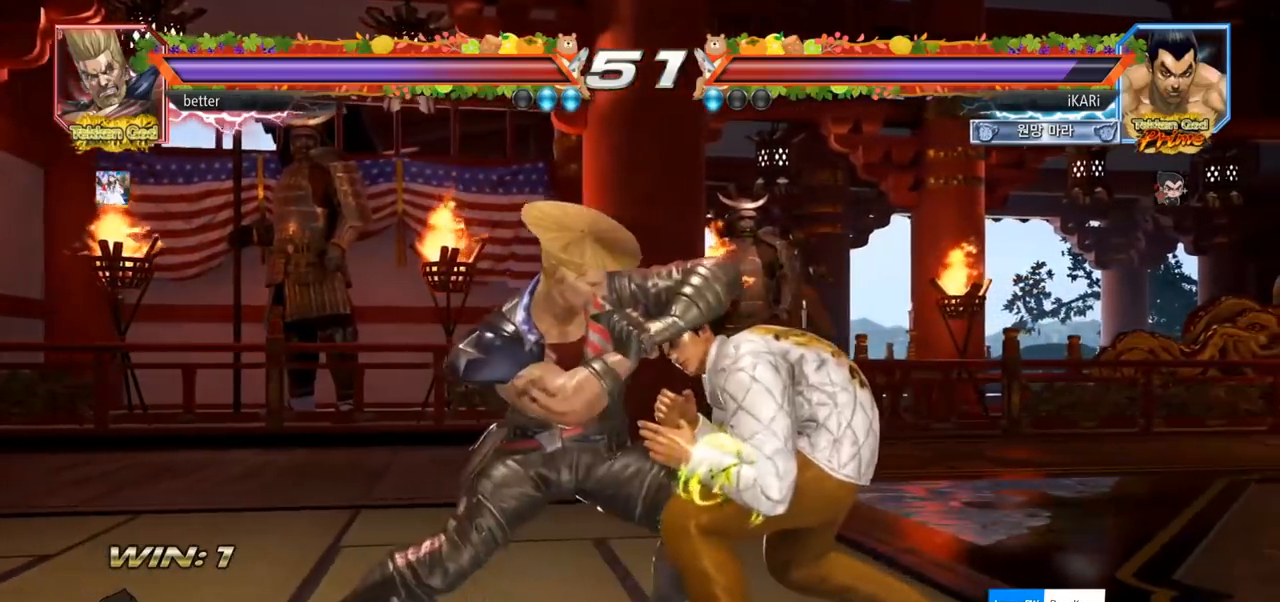
{"buttons": [], "left_stick": "center", "events": [[67, "SQUARE", "down"], [67, "left_stick", "center"], [117, "SQUARE", "up"], [150, "TRIANGLE", "down"], [300, "TRIANGLE", "up"], [350, "TRIANGLE", "down"], [400, "TRIANGLE", "up"]]}
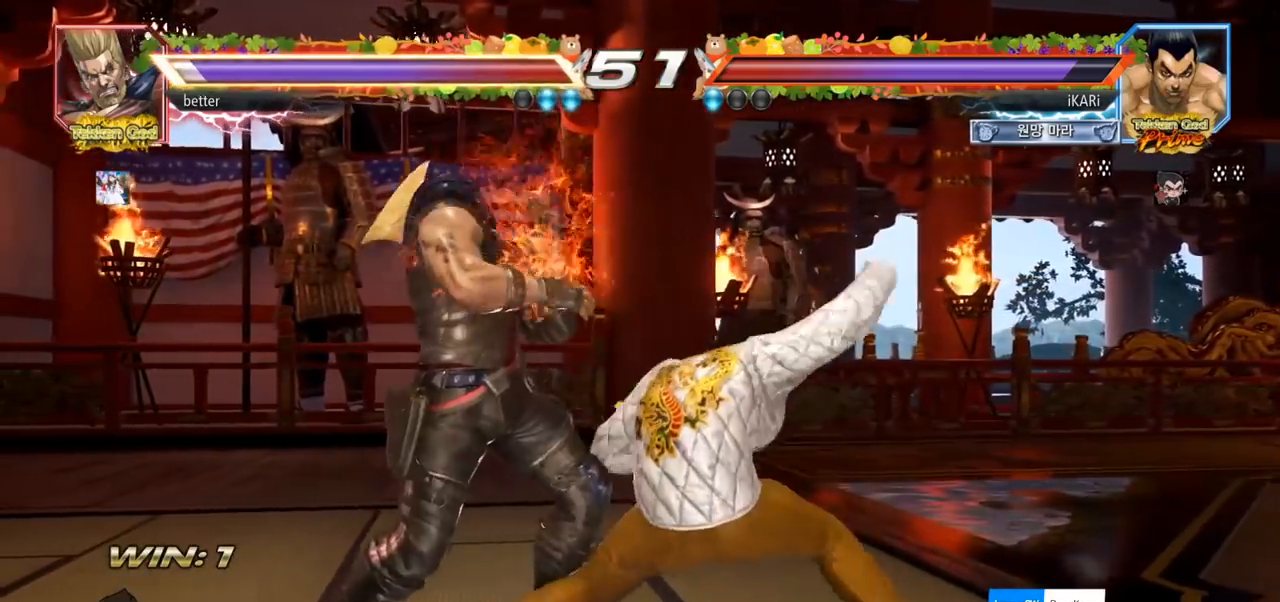
{"buttons": [], "left_stick": "left", "events": [[50, "TRIANGLE", "down"], [100, "TRIANGLE", "up"], [150, "TRIANGLE", "down"], [183, "left_stick", "right"], [300, "TRIANGLE", "up"], [350, "left_stick", "left"]]}
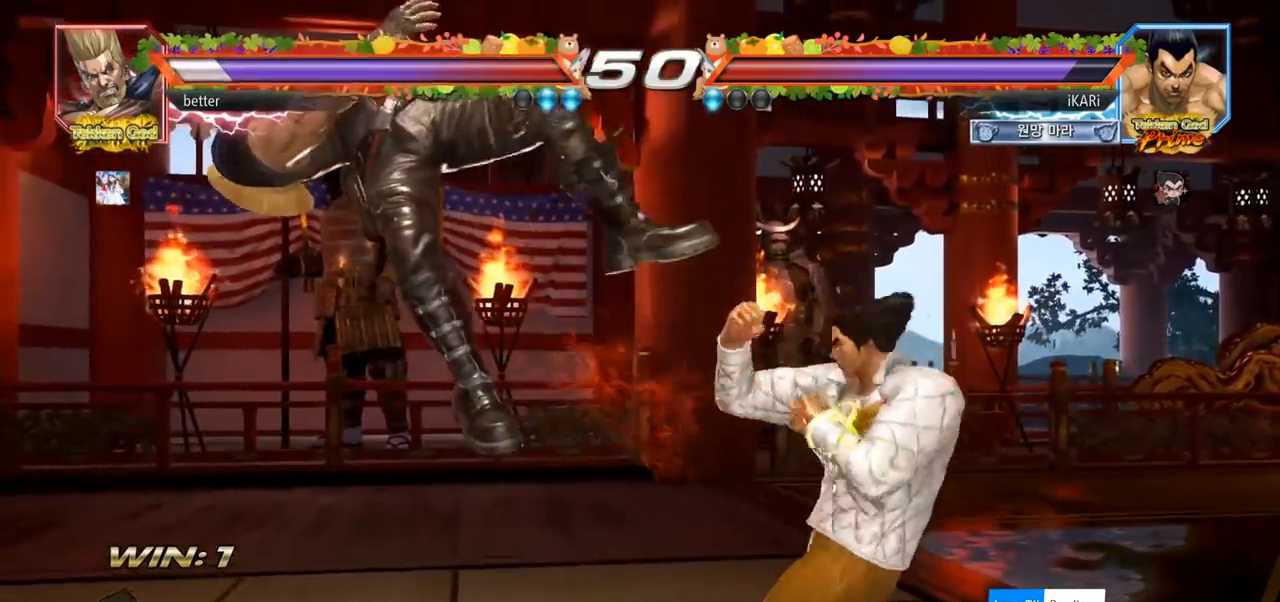
{"buttons": [], "left_stick": "center", "events": [[33, "left_stick", "center"], [100, "CROSS", "down"], [167, "CROSS", "up"], [233, "SQUARE", "down"], [300, "SQUARE", "up"], [383, "CIRCLE", "down"], [433, "CIRCLE", "up"], [467, "CIRCLE", "down"], [500, "CIRCLE", "up"]]}
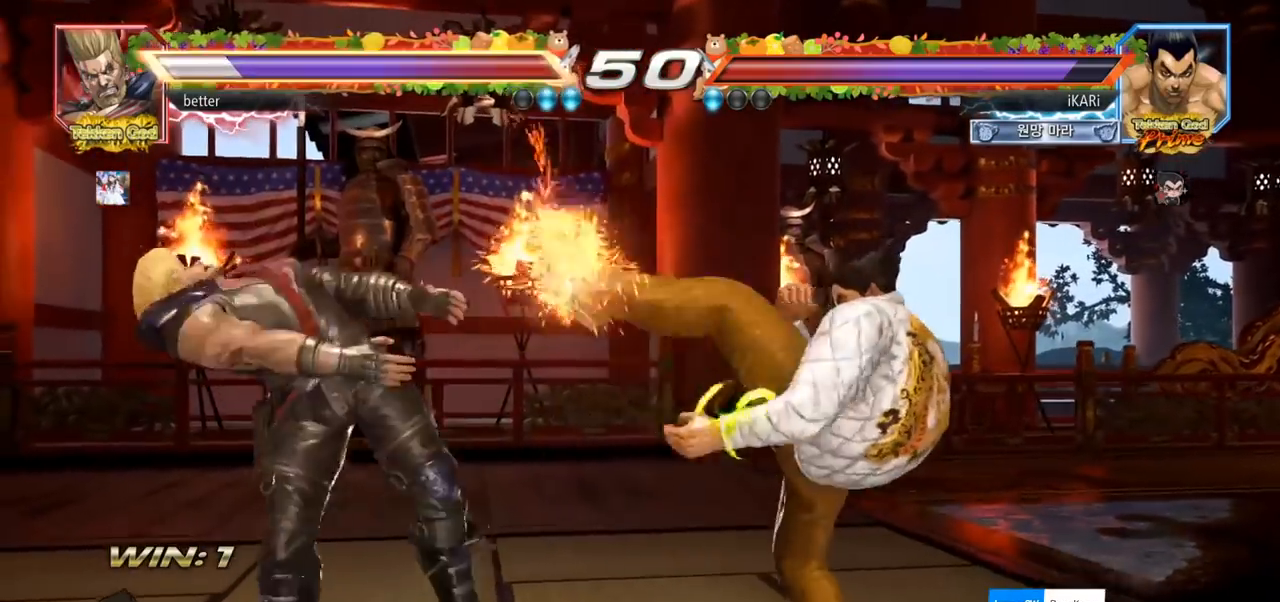
{"buttons": ["TRIANGLE"], "left_stick": "left", "events": [[50, "CIRCLE", "down"], [100, "CIRCLE", "up"], [133, "CIRCLE", "down"], [200, "CIRCLE", "up"], [250, "TRIANGLE", "down"], [433, "left_stick", "left"]]}
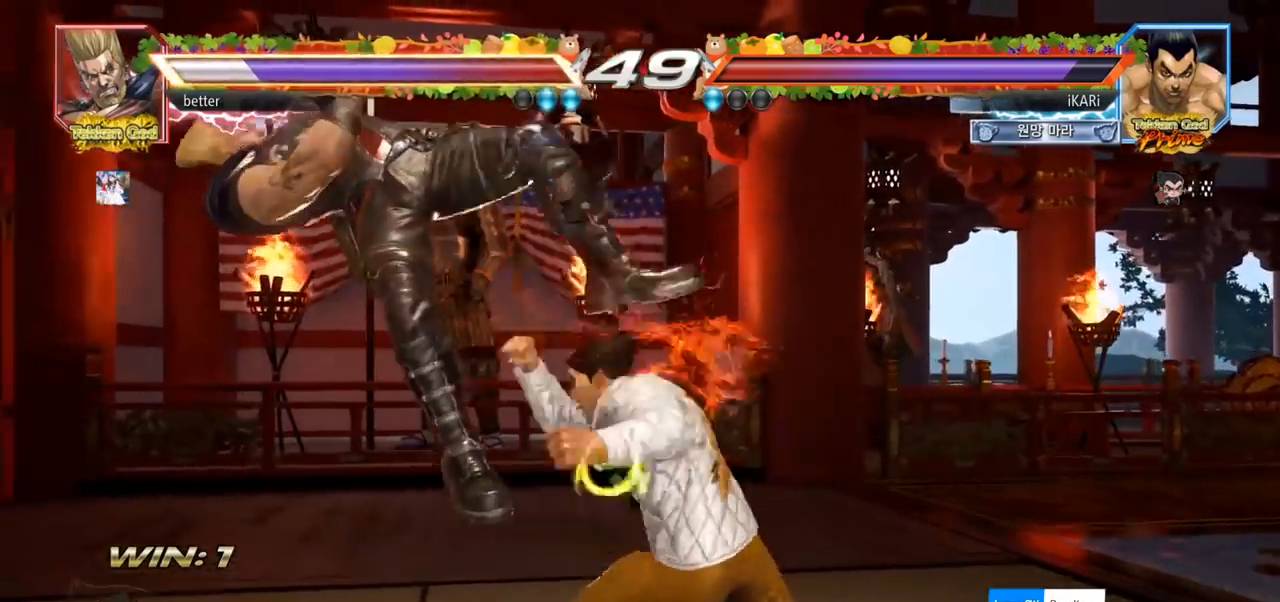
{"buttons": ["TRIANGLE"], "left_stick": "right", "events": [[33, "TRIANGLE", "up"], [117, "left_stick", "center"], [183, "left_stick", "right"], [217, "TRIANGLE", "down"], [350, "TRIANGLE", "up"], [500, "TRIANGLE", "down"]]}
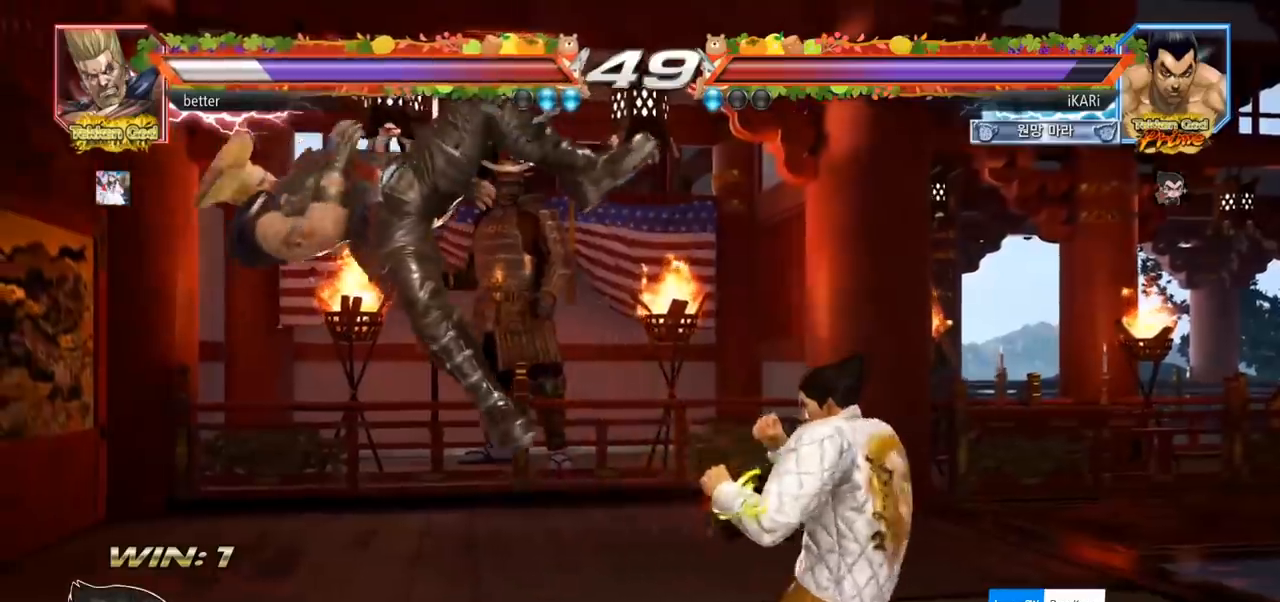
{"buttons": ["TRIANGLE"], "left_stick": "right", "events": [[117, "SQUARE", "down"], [117, "TRIANGLE", "up"], [217, "SQUARE", "up"], [250, "SQUARE", "down"], [300, "SQUARE", "up"], [350, "SQUARE", "down"], [383, "TRIANGLE", "down"], [417, "SQUARE", "up"]]}
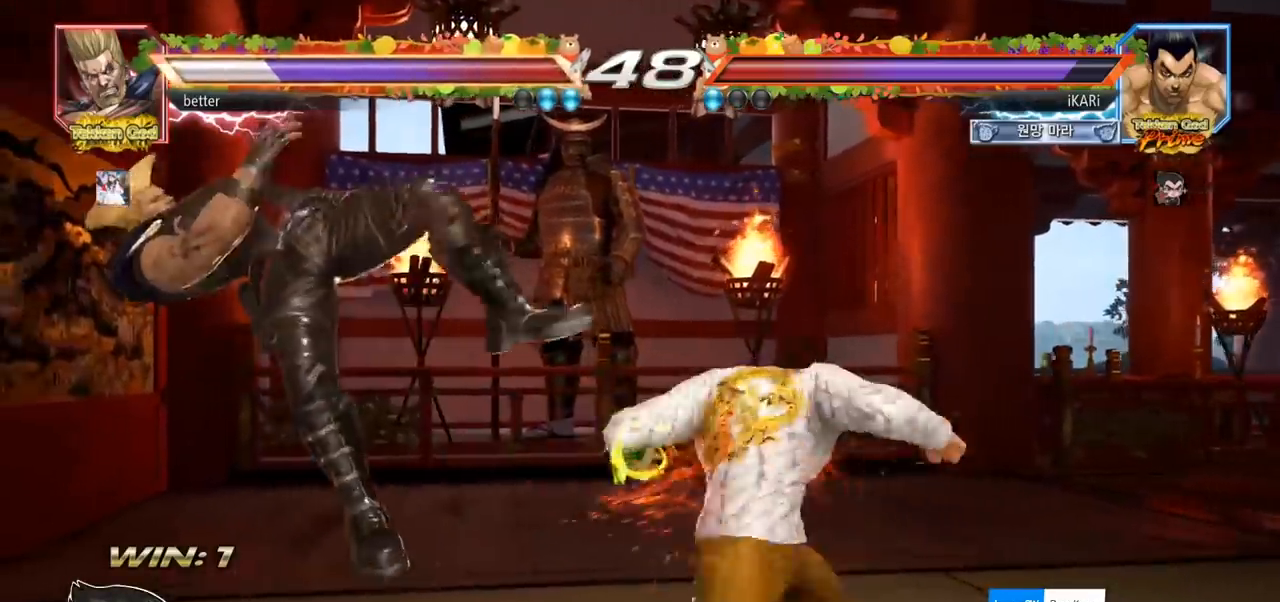
{"buttons": [], "left_stick": "center", "events": [[133, "TRIANGLE", "up"], [183, "TRIANGLE", "down"], [250, "TRIANGLE", "up"], [317, "left_stick", "center"]]}
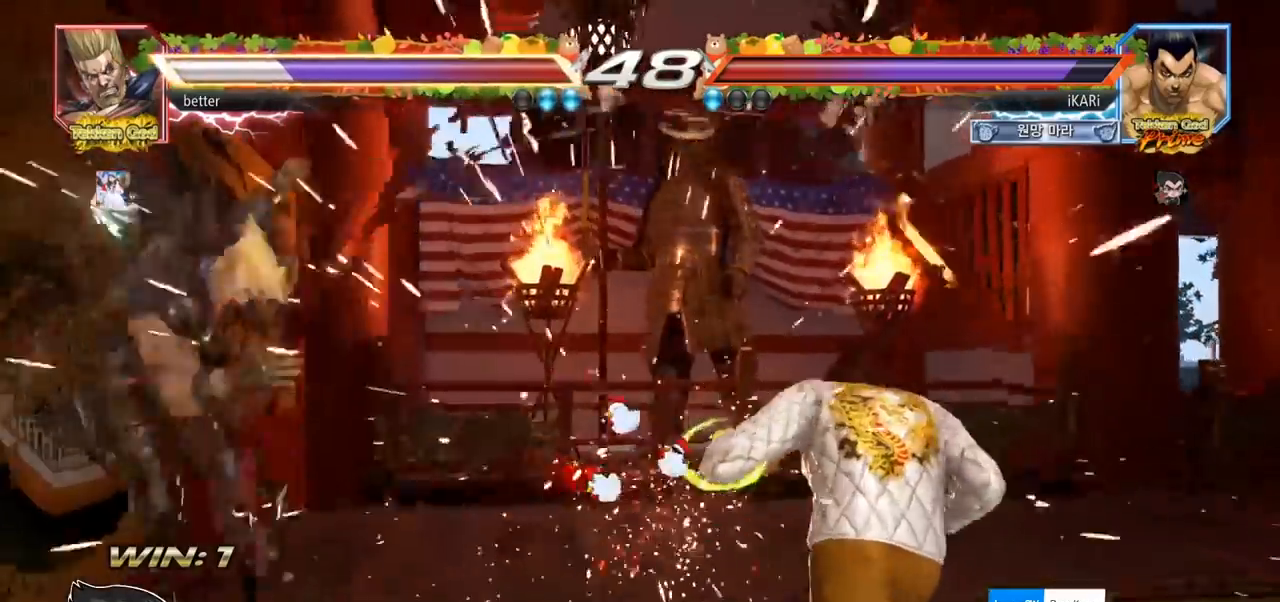
{"buttons": [], "left_stick": "right", "events": [[250, "left_stick", "left"], [350, "left_stick", "center"], [400, "left_stick", "right"], [433, "TRIANGLE", "down"], [483, "TRIANGLE", "up"]]}
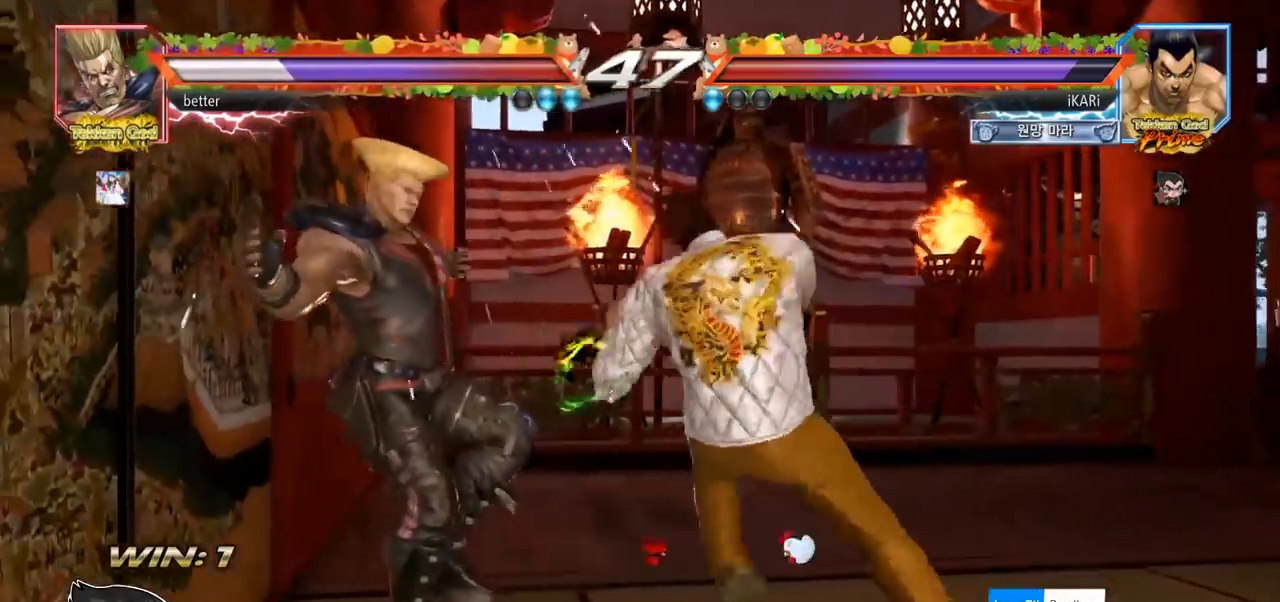
{"buttons": [], "left_stick": "left", "events": [[50, "CIRCLE", "down"], [117, "CIRCLE", "up"], [117, "left_stick", "center"], [450, "left_stick", "left"]]}
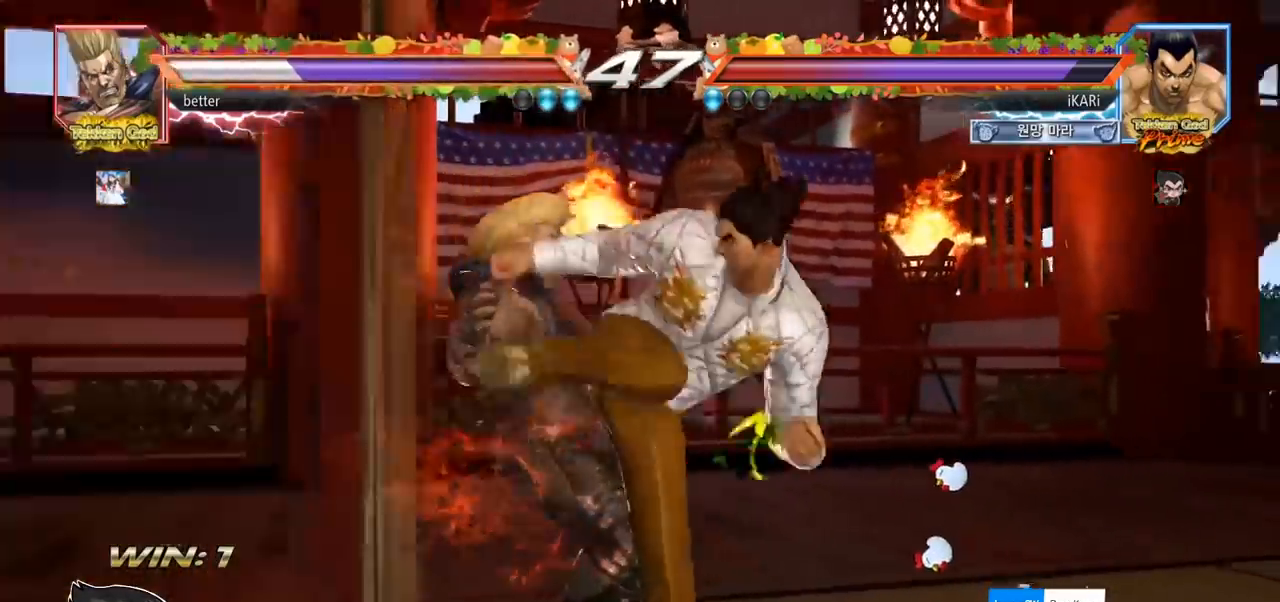
{"buttons": ["CIRCLE"], "left_stick": "down-left", "events": [[183, "left_stick", "down-left"], [300, "SQUARE", "down"], [350, "SQUARE", "up"], [467, "CIRCLE", "down"]]}
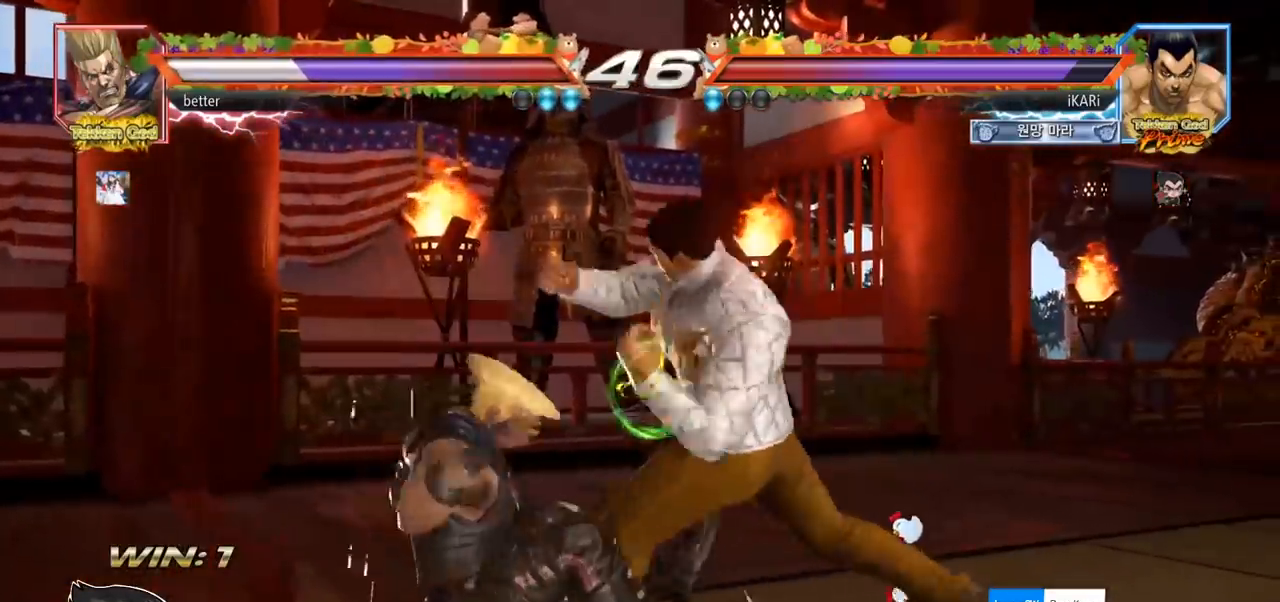
{"buttons": ["CIRCLE"], "left_stick": "center", "events": [[117, "CIRCLE", "up"], [150, "CIRCLE", "down"], [183, "CIRCLE", "up"], [250, "CIRCLE", "down"], [300, "CIRCLE", "up"], [350, "CIRCLE", "down"], [383, "CIRCLE", "up"], [433, "left_stick", "center"], [450, "CIRCLE", "down"]]}
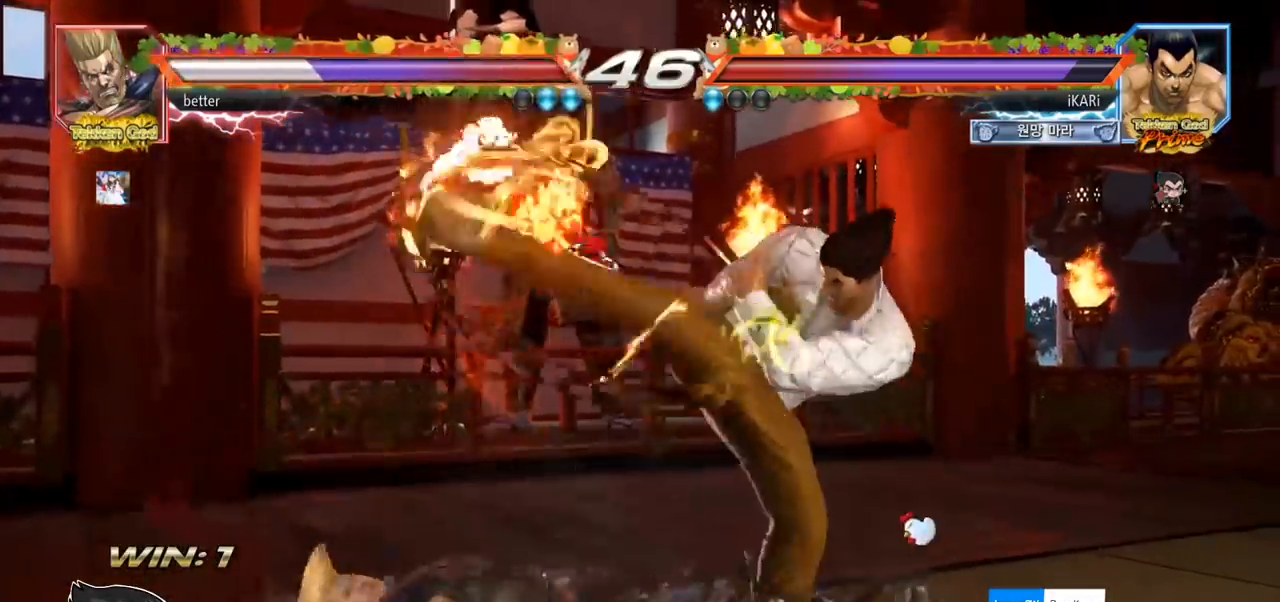
{"buttons": ["CIRCLE"], "left_stick": "center", "events": [[400, "left_stick", "up"], [483, "left_stick", "center"]]}
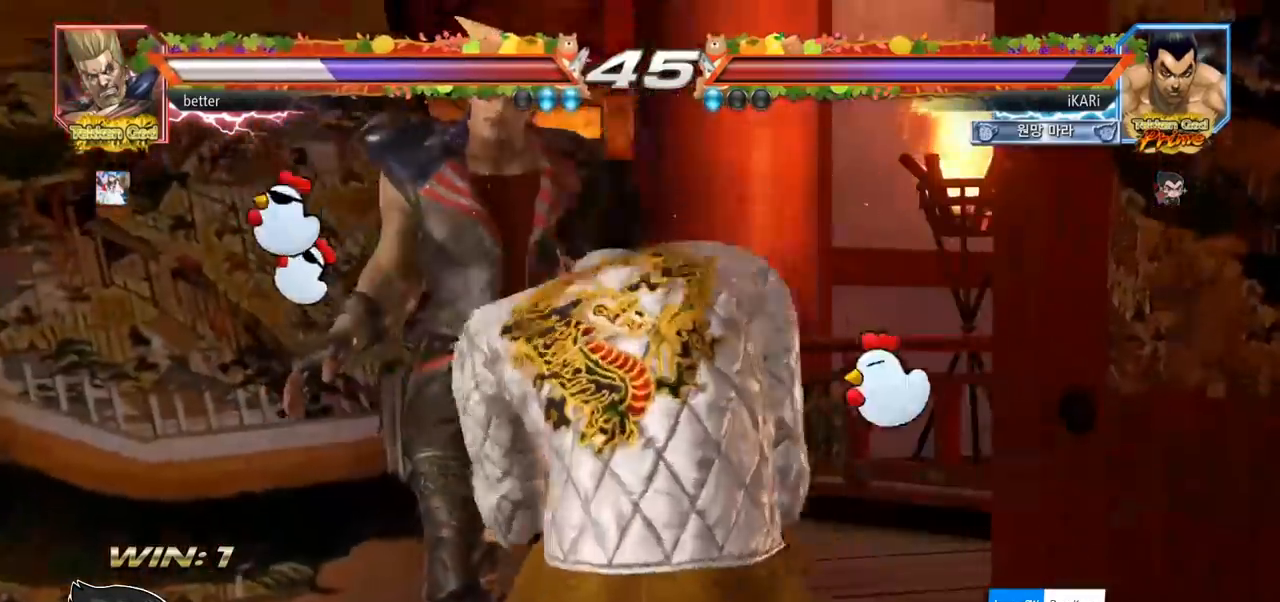
{"buttons": ["TRIANGLE"], "left_stick": "center", "events": [[250, "left_stick", "down"], [300, "CROSS", "down"], [317, "CROSS", "up"], [367, "CIRCLE", "up"], [450, "TRIANGLE", "down"], [500, "left_stick", "center"]]}
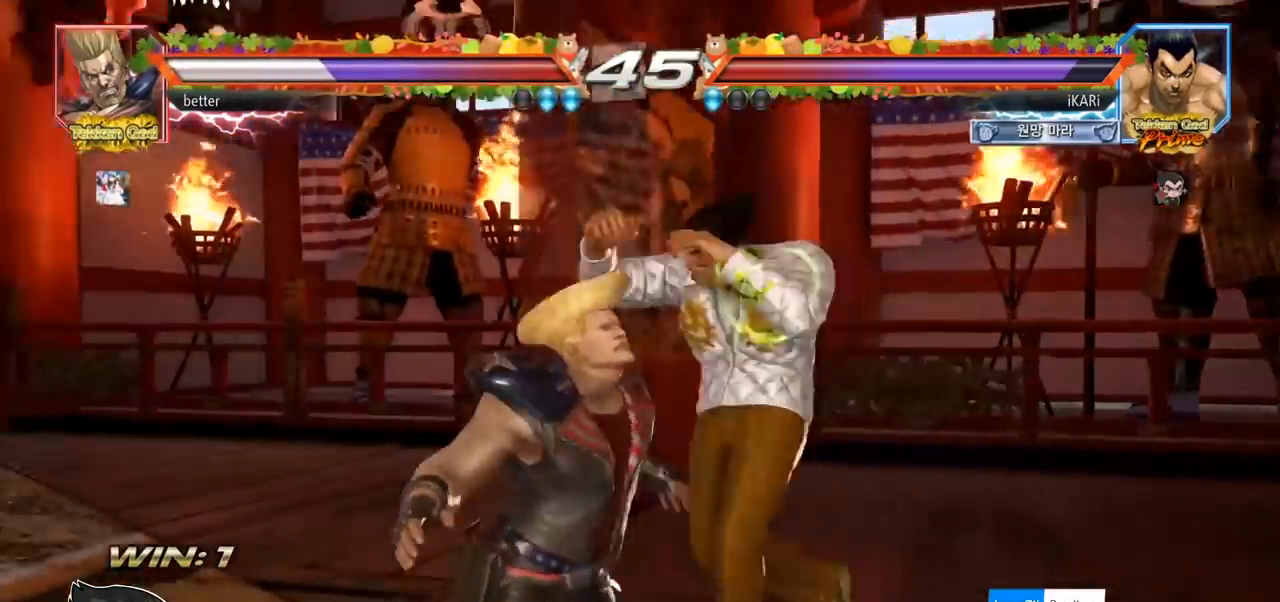
{"buttons": [], "left_stick": "center", "events": [[100, "TRIANGLE", "up"], [150, "TRIANGLE", "down"], [200, "TRIANGLE", "up"]]}
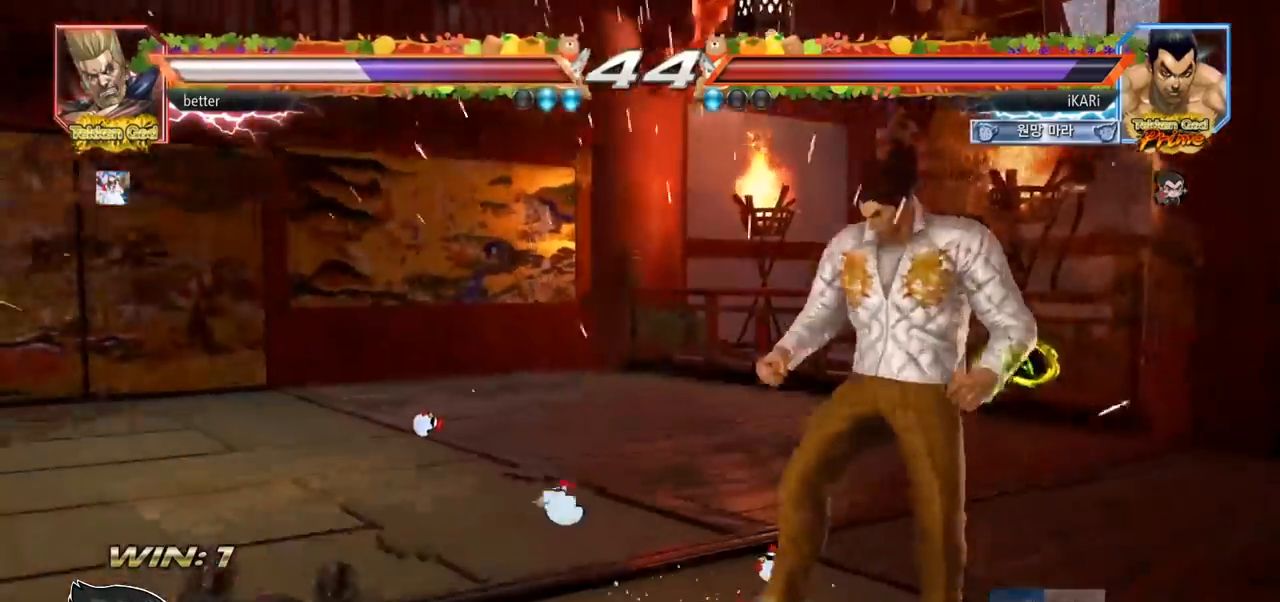
{"buttons": [], "left_stick": "left", "events": [[50, "left_stick", "left"], [100, "left_stick", "center"], [200, "left_stick", "left"], [267, "left_stick", "down"], [317, "left_stick", "left"]]}
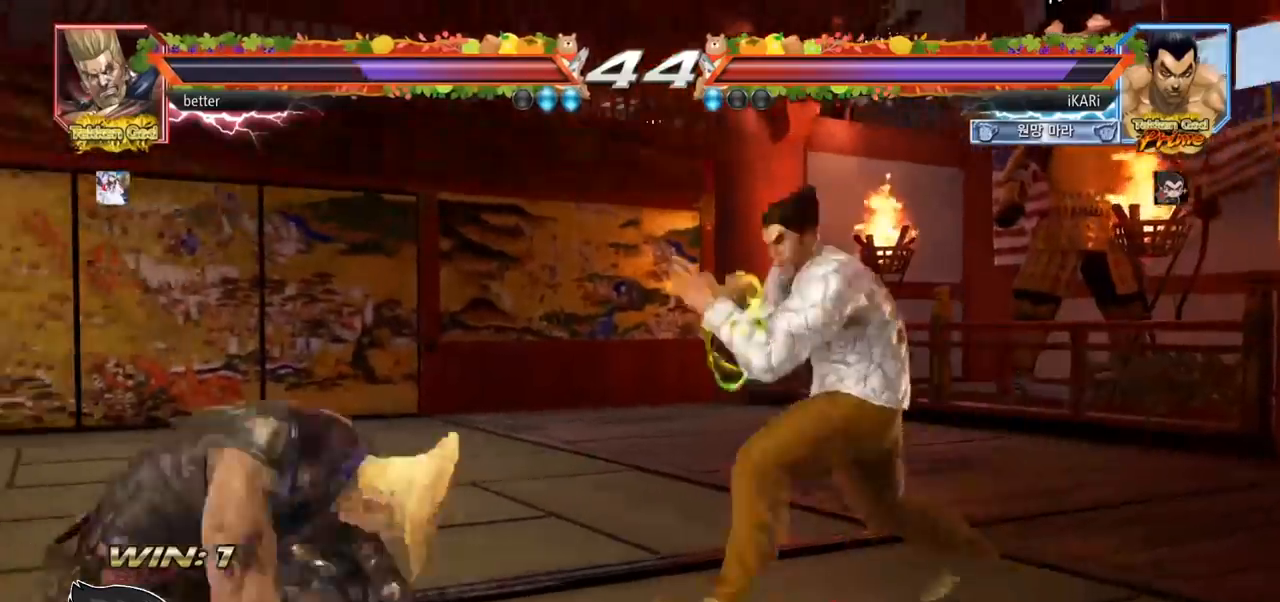
{"buttons": [], "left_stick": "center", "events": [[100, "CROSS", "down"], [150, "CROSS", "up"], [183, "TRIANGLE", "down"], [233, "TRIANGLE", "up"], [350, "left_stick", "center"]]}
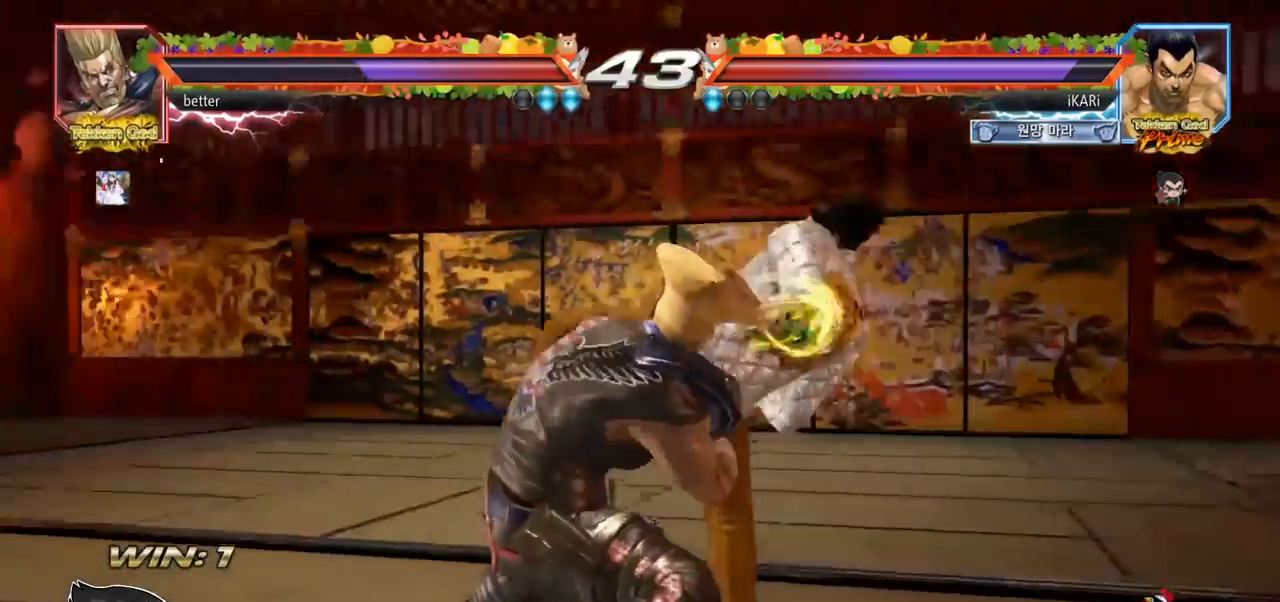
{"buttons": [], "left_stick": "right", "events": [[217, "left_stick", "right"]]}